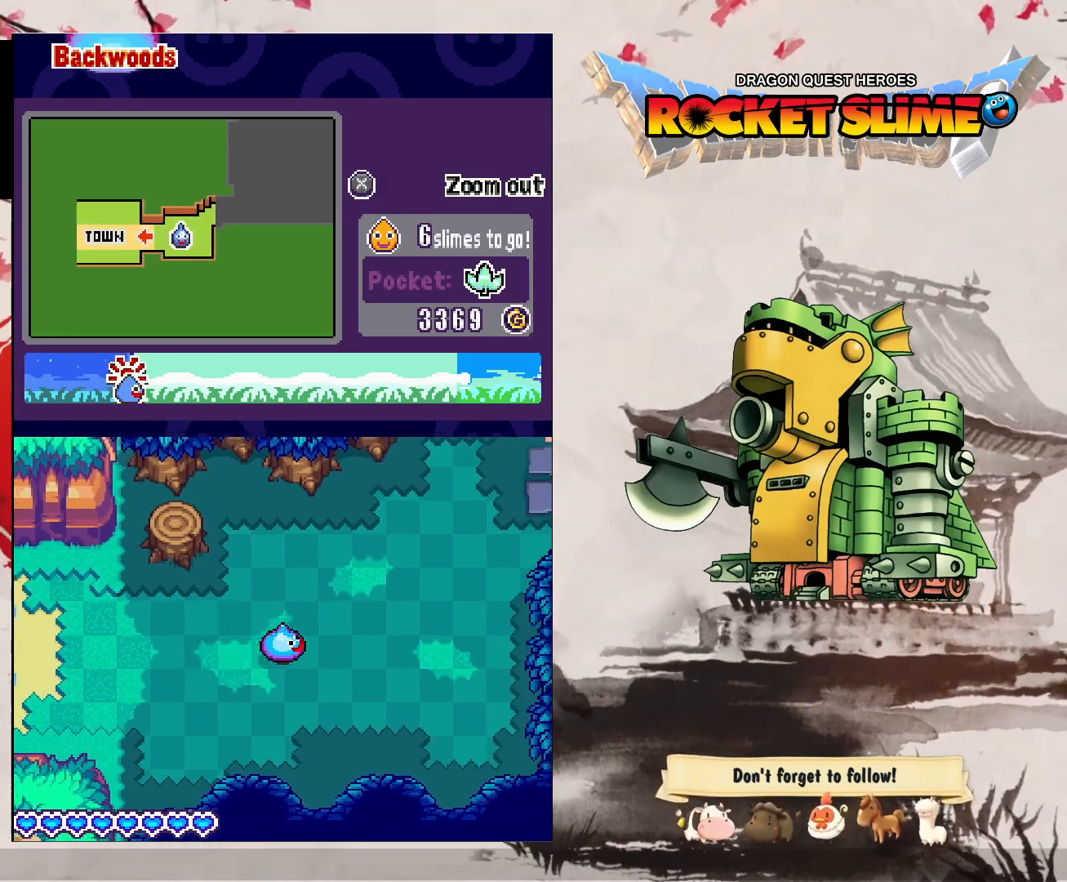
Gameplay with a controller (Xbox layout); each line is a JSON object with the inputs held at the frame after it (dt_ms = milliseconds from this image to that frame). "events" lists button and stick changes between this image and that frame as [ms after this image, input, new state], when the widget could be followed in between. Not read: DPAD_DOWN DPAD_LEFT DPAD_RIGHT DPAD_UP L1 L2 L3 R2 R3 other_buttons.
{"dt_ms": 500, "buttons": ["Y"], "left_stick": "center", "right_stick": "center", "events": [[100, "Y", "down"]]}
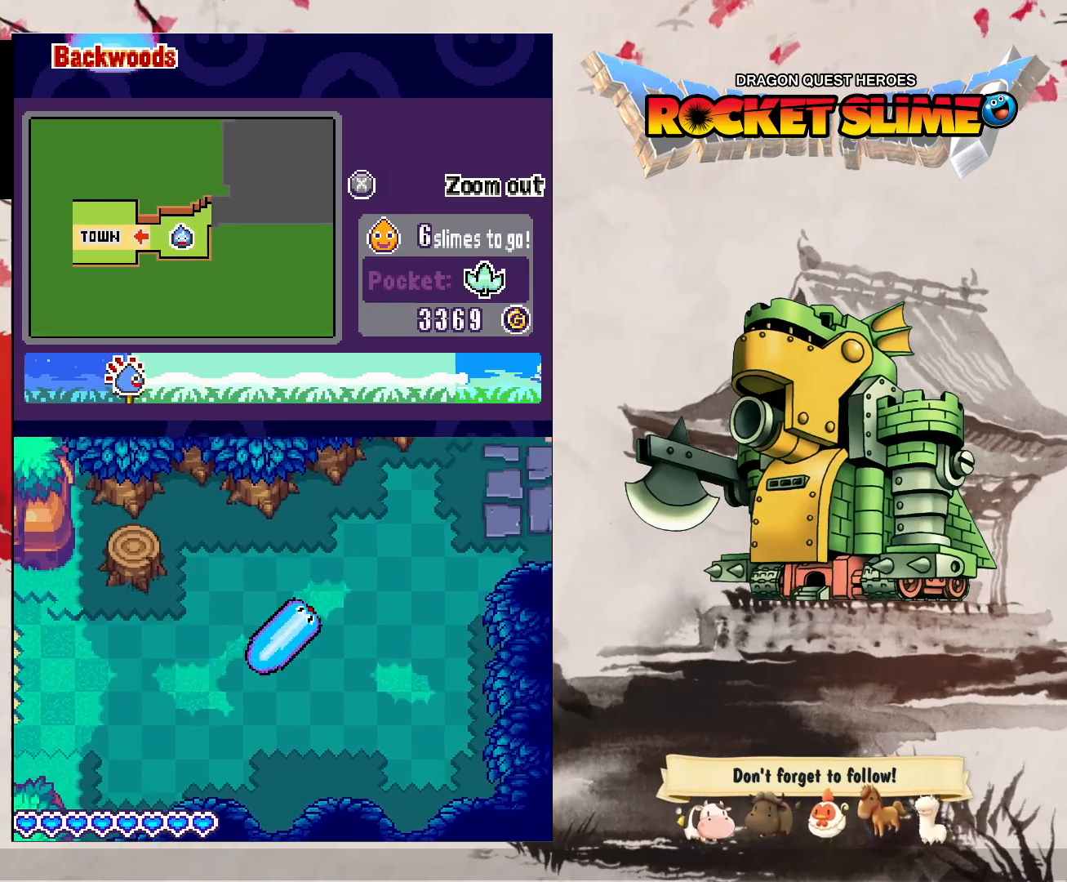
{"dt_ms": 500, "buttons": ["Y"], "left_stick": "center", "right_stick": "center", "events": []}
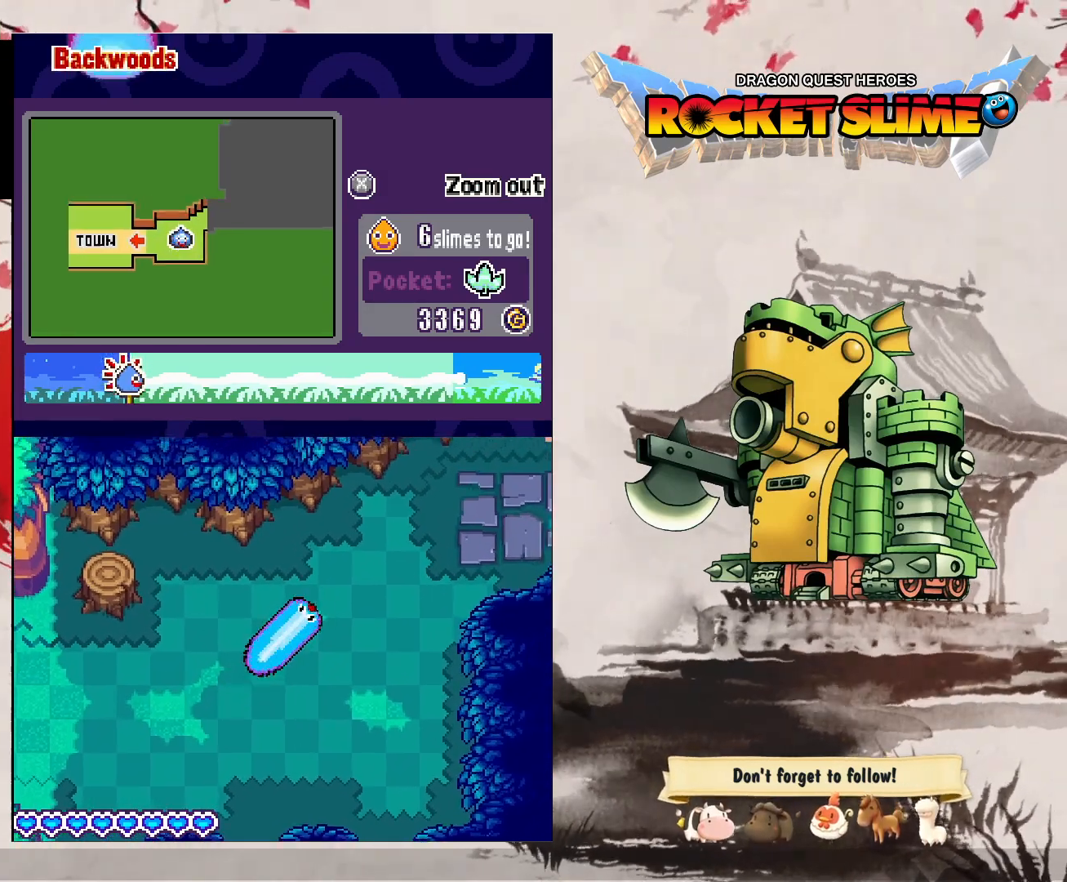
{"dt_ms": 1000, "buttons": [], "left_stick": "center", "right_stick": "center"}
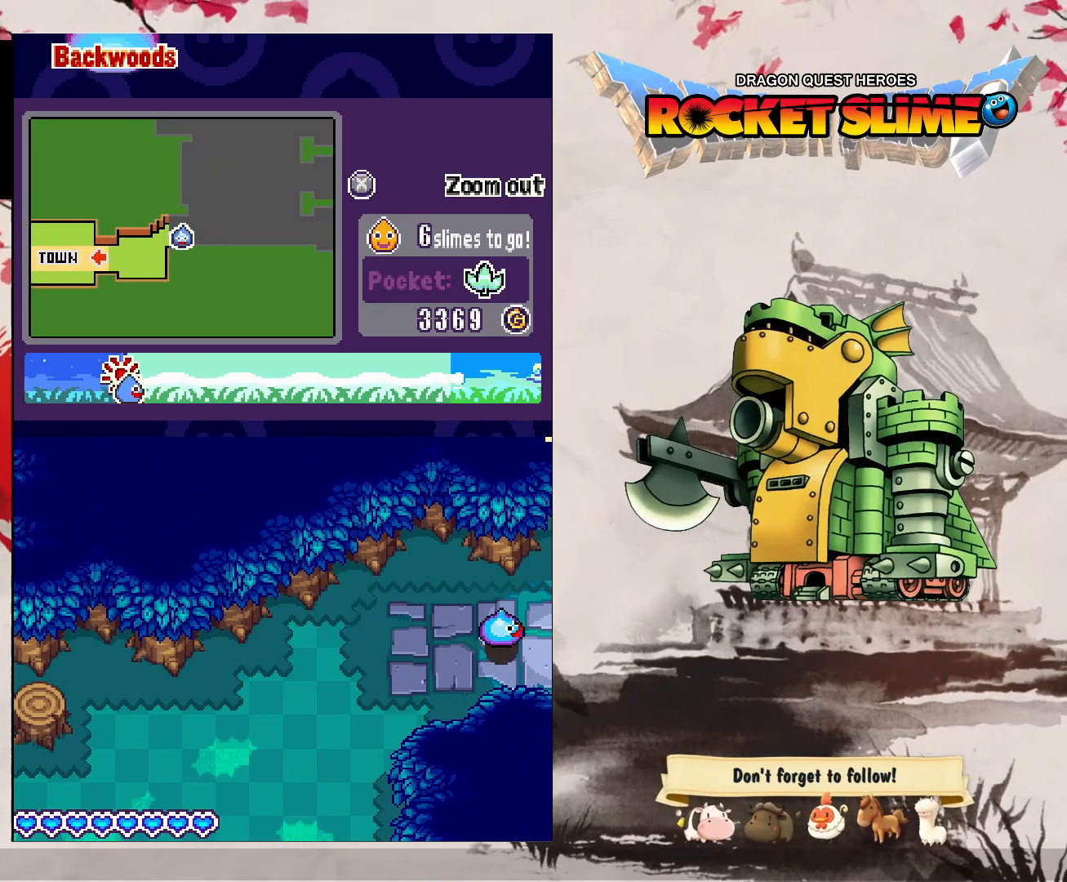
{"dt_ms": 500, "buttons": [], "left_stick": "center", "right_stick": "center", "events": []}
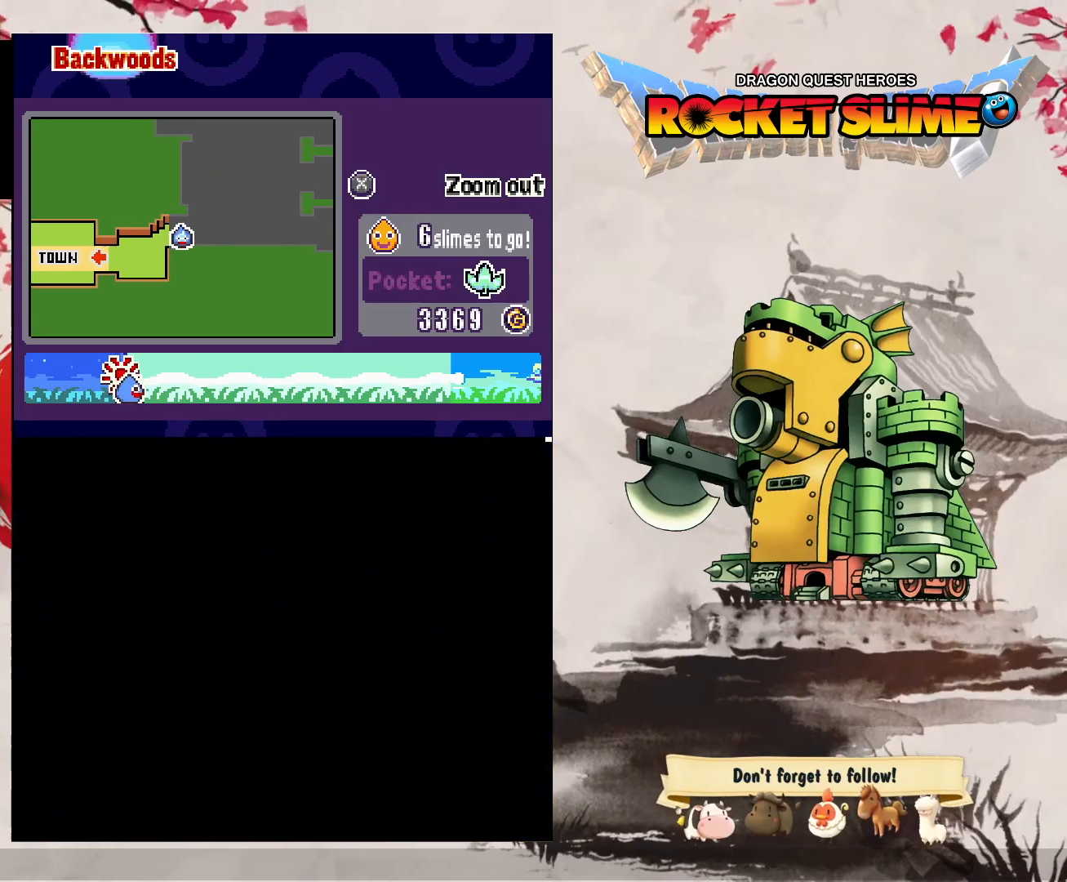
{"dt_ms": 500, "buttons": [], "left_stick": "center", "right_stick": "center", "events": []}
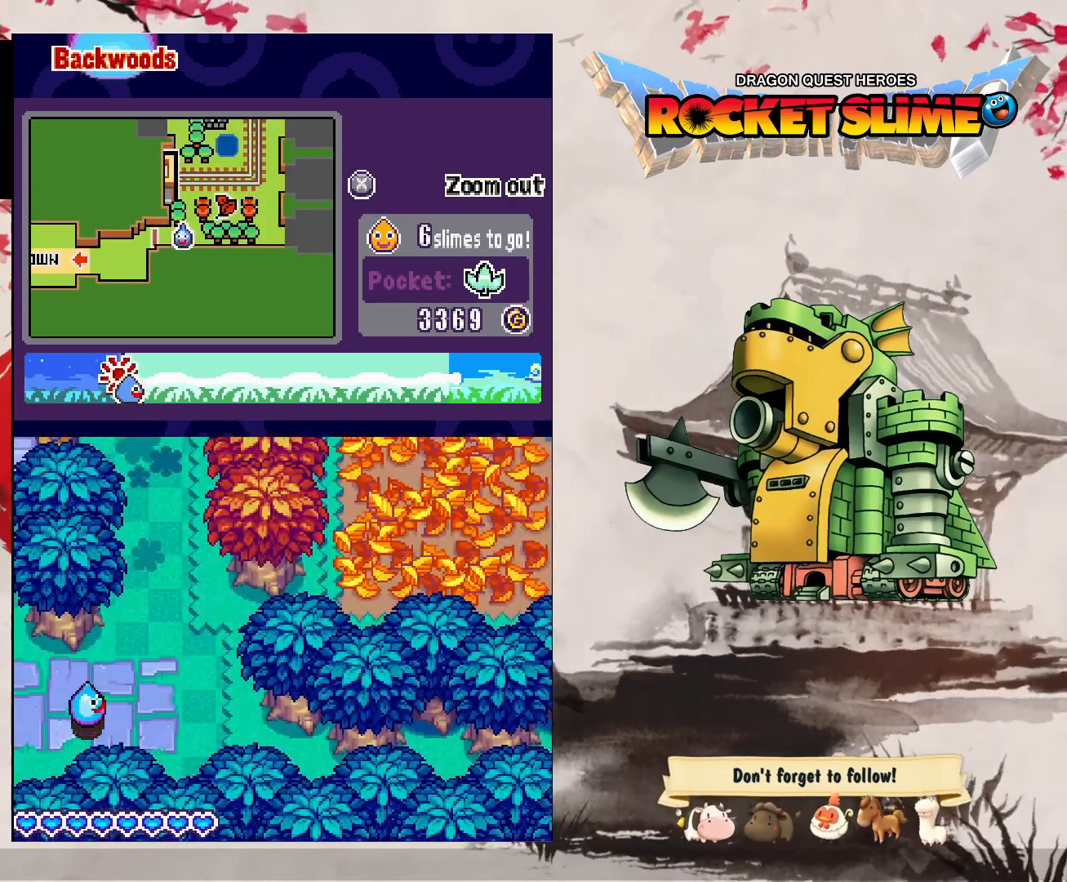
{"dt_ms": 500, "buttons": [], "left_stick": "center", "right_stick": "center", "events": []}
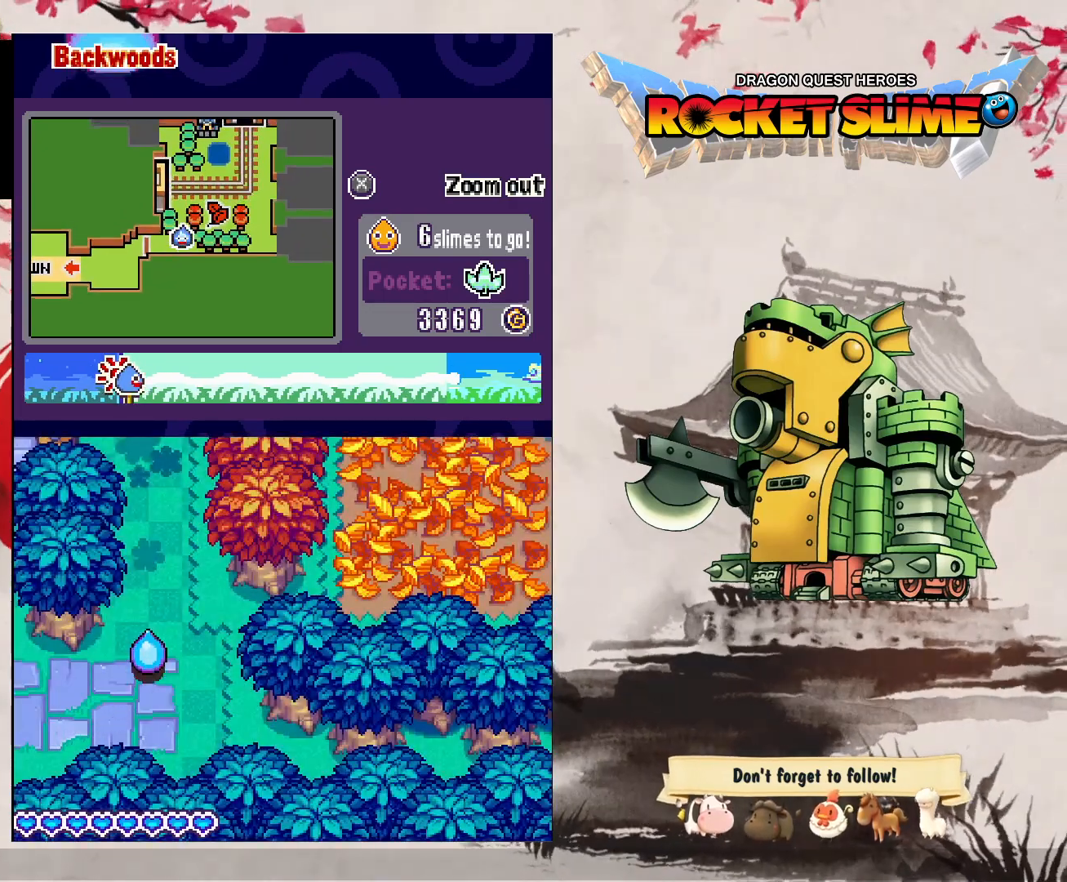
{"dt_ms": 500, "buttons": [], "left_stick": "center", "right_stick": "center", "events": []}
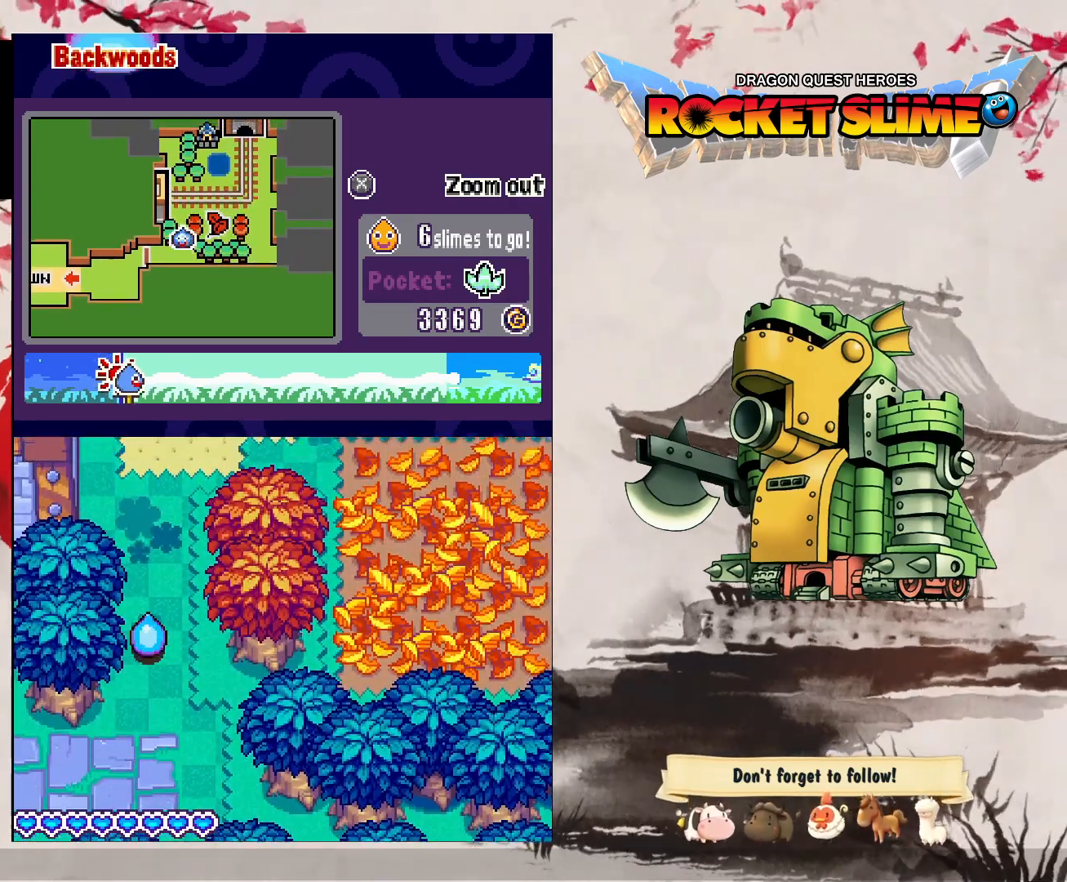
{"dt_ms": 500, "buttons": [], "left_stick": "center", "right_stick": "center", "events": []}
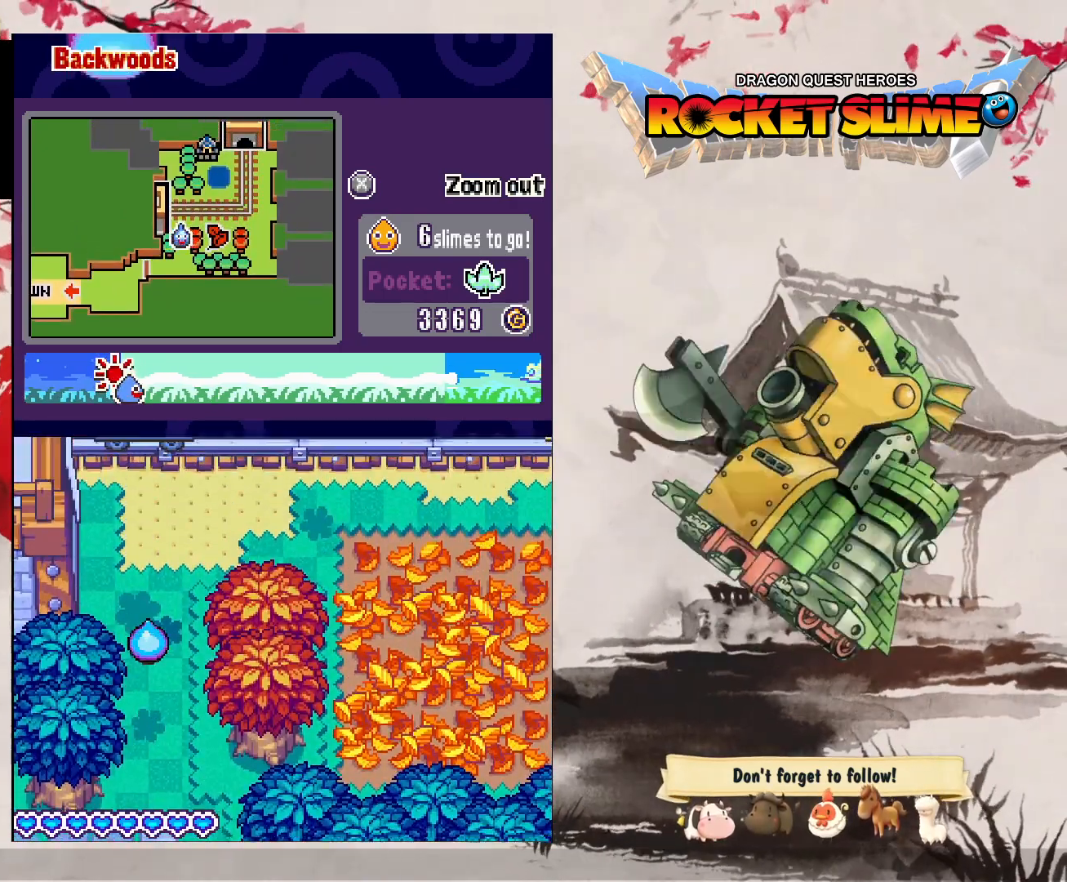
{"dt_ms": 500, "buttons": [], "left_stick": "center", "right_stick": "center", "events": []}
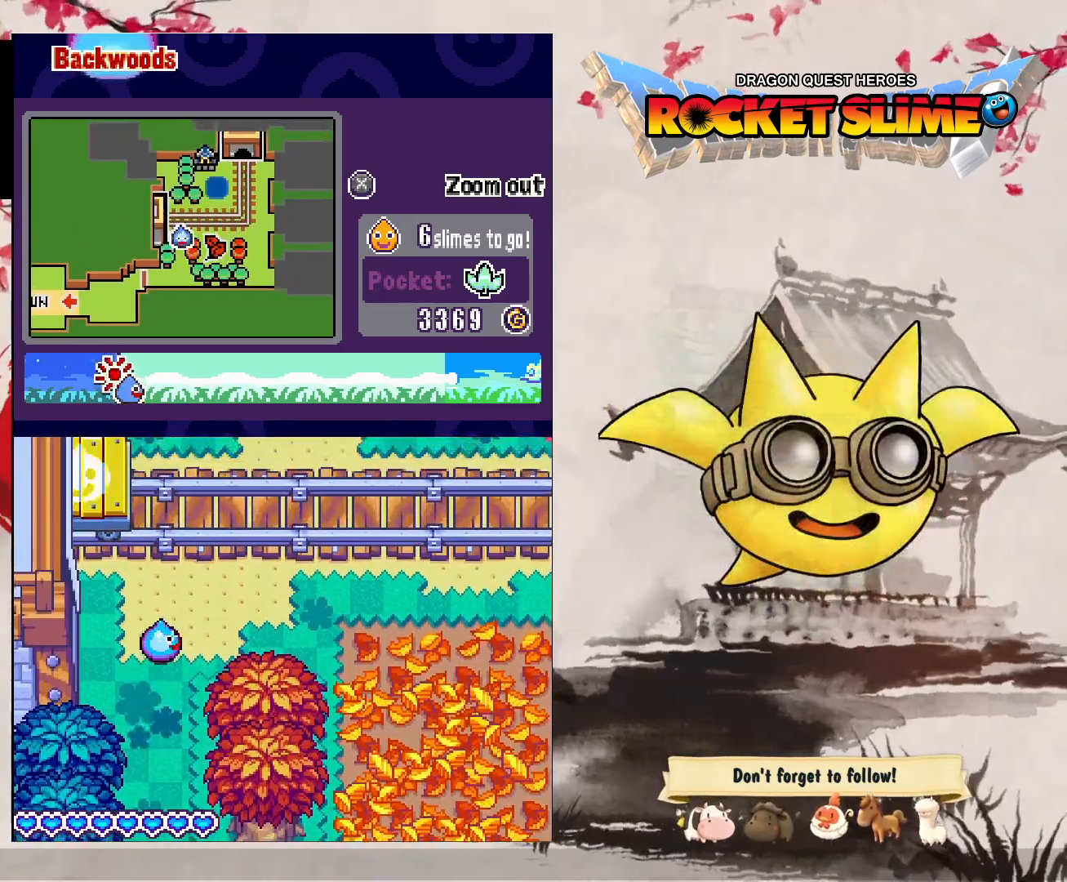
{"dt_ms": 500, "buttons": [], "left_stick": "center", "right_stick": "center", "events": []}
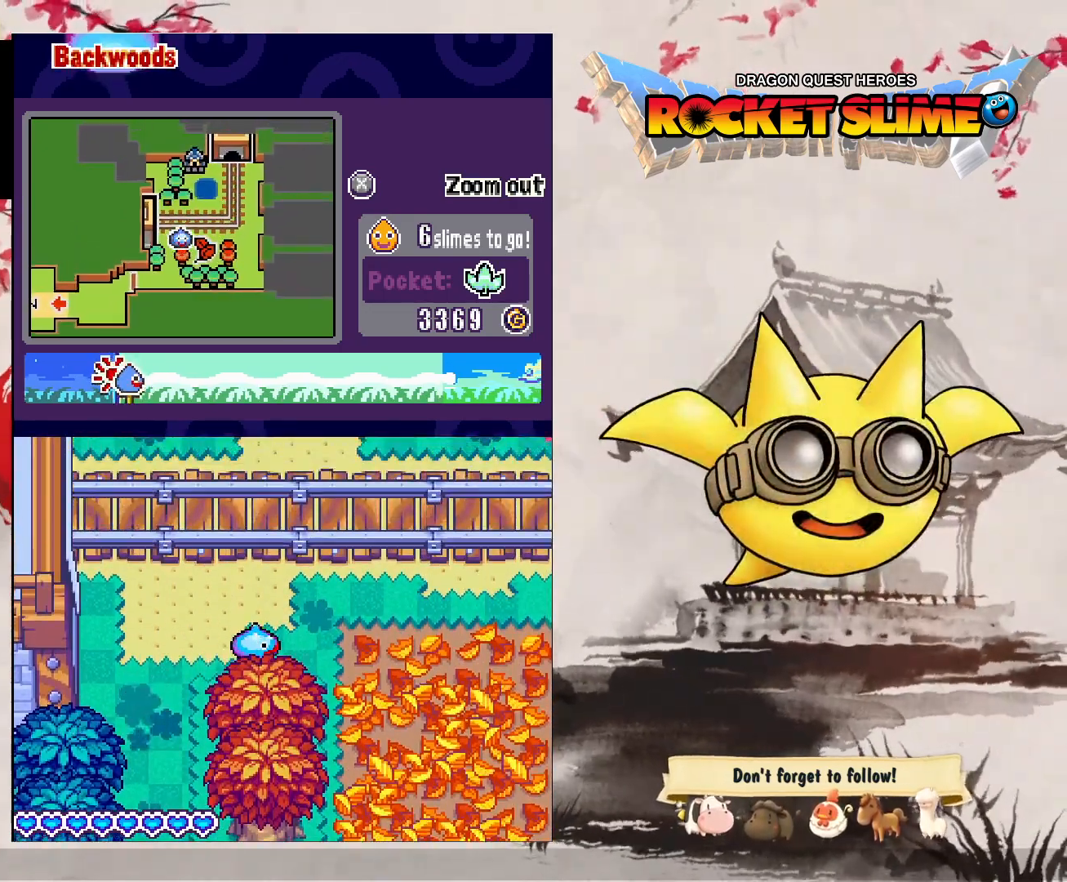
{"dt_ms": 500, "buttons": ["Y"], "left_stick": "center", "right_stick": "center"}
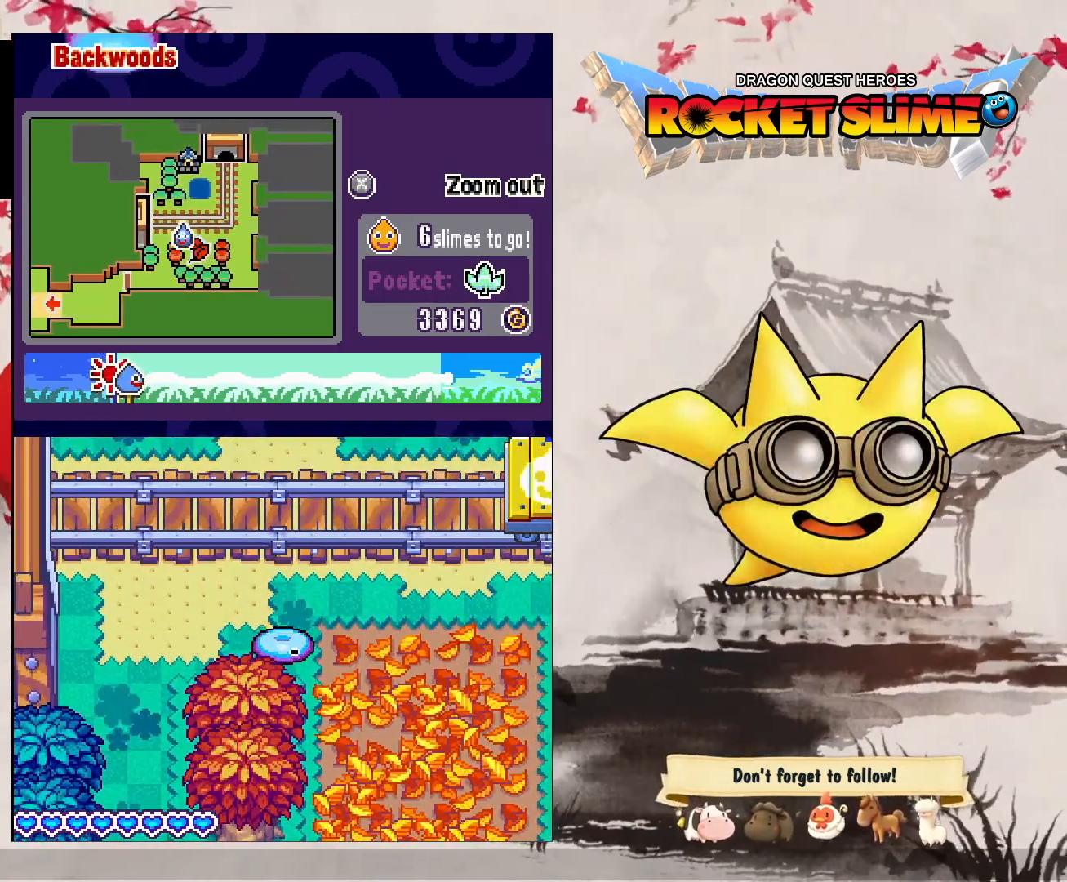
{"dt_ms": 500, "buttons": ["Y"], "left_stick": "center", "right_stick": "center", "events": []}
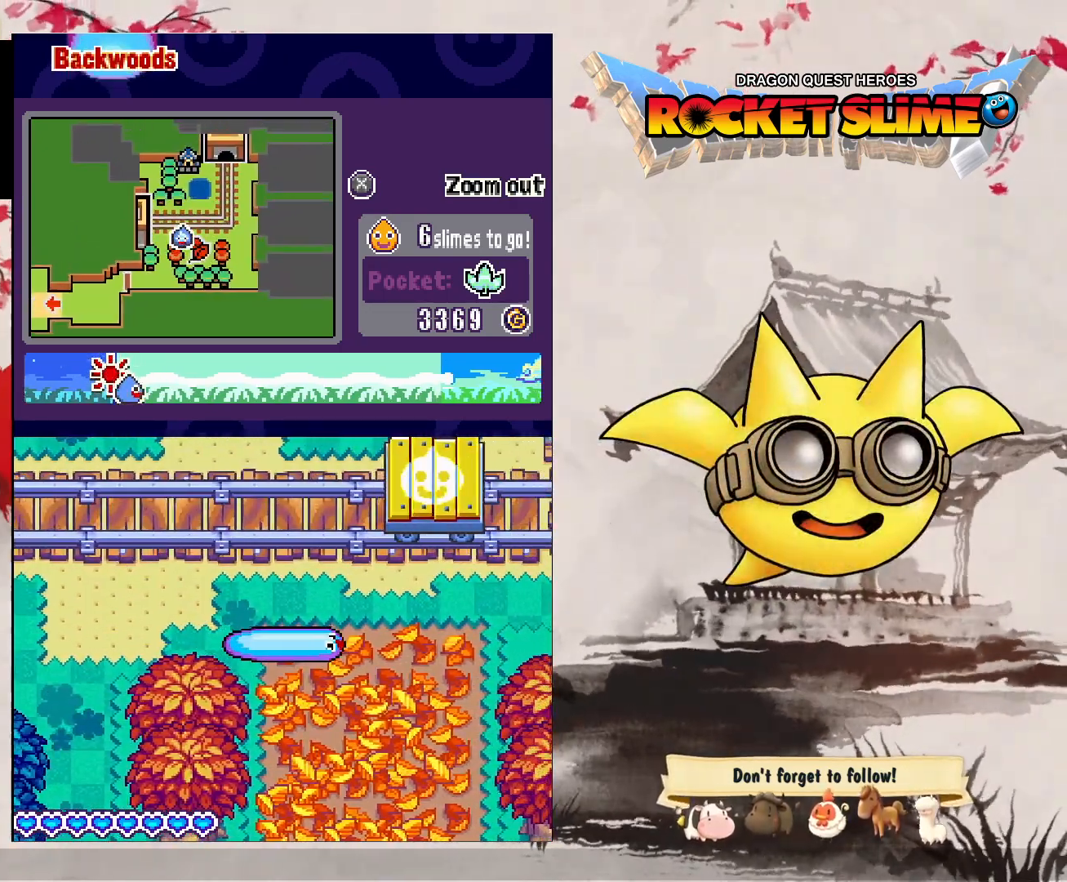
{"dt_ms": 500, "buttons": [], "left_stick": "center", "right_stick": "center"}
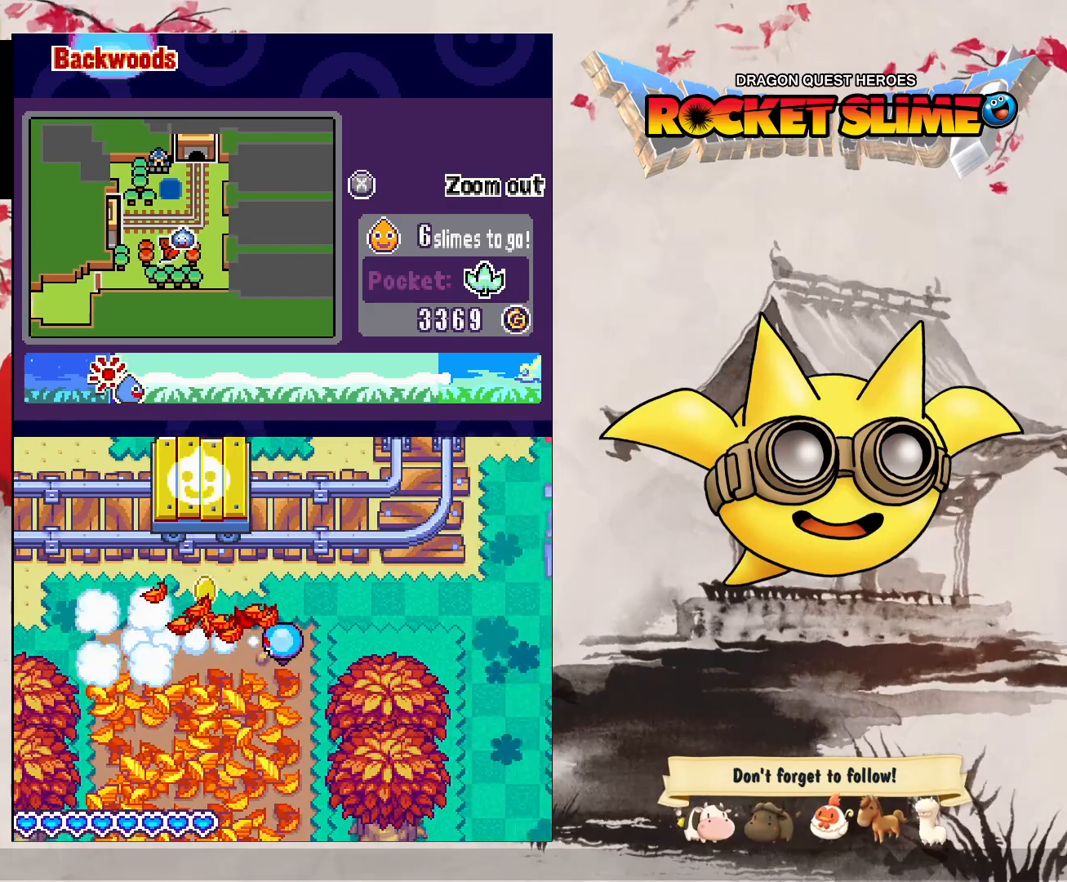
{"dt_ms": 500, "buttons": [], "left_stick": "center", "right_stick": "center", "events": []}
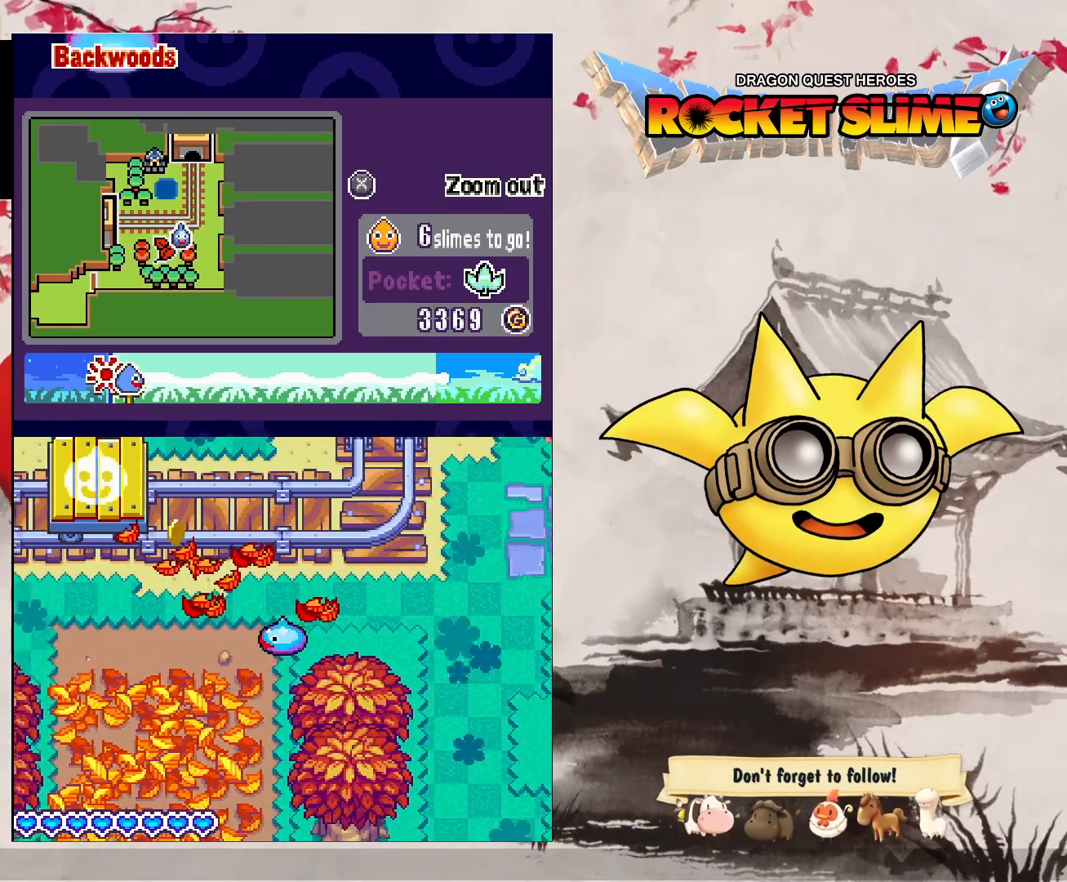
{"dt_ms": 500, "buttons": [], "left_stick": "center", "right_stick": "center", "events": []}
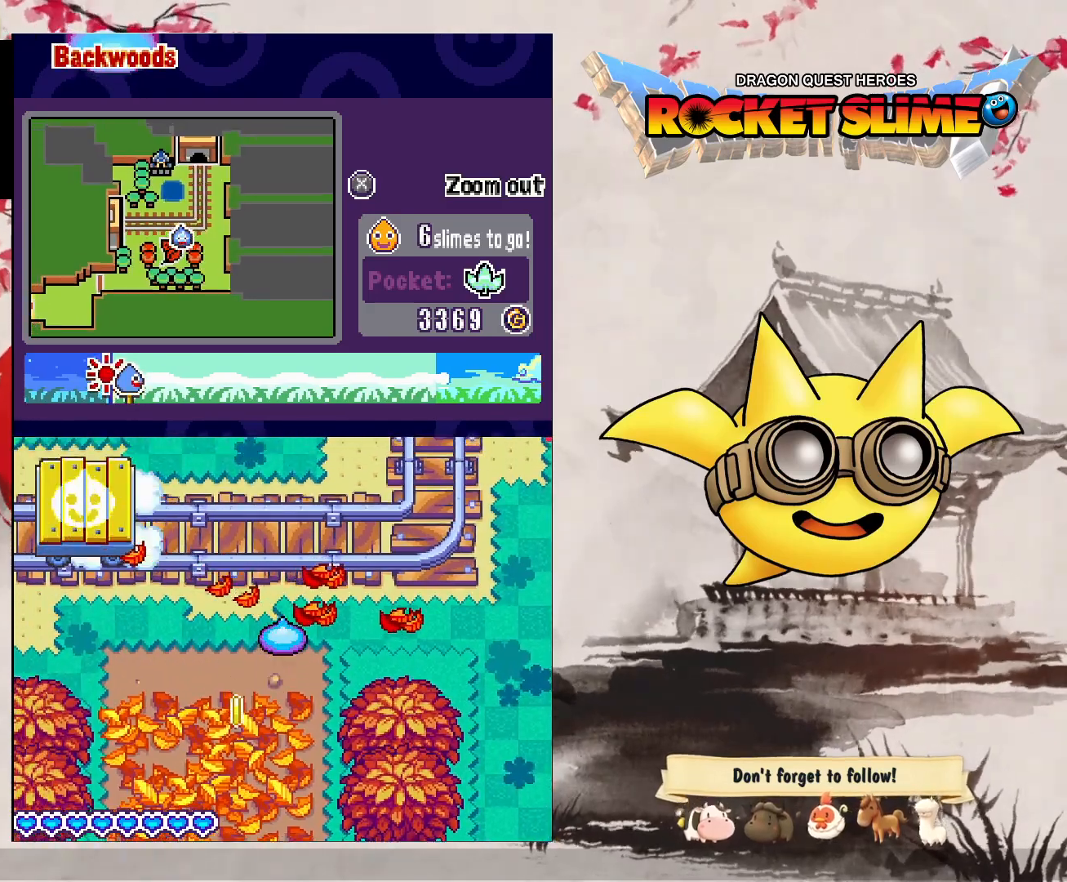
{"dt_ms": 500, "buttons": [], "left_stick": "center", "right_stick": "center", "events": []}
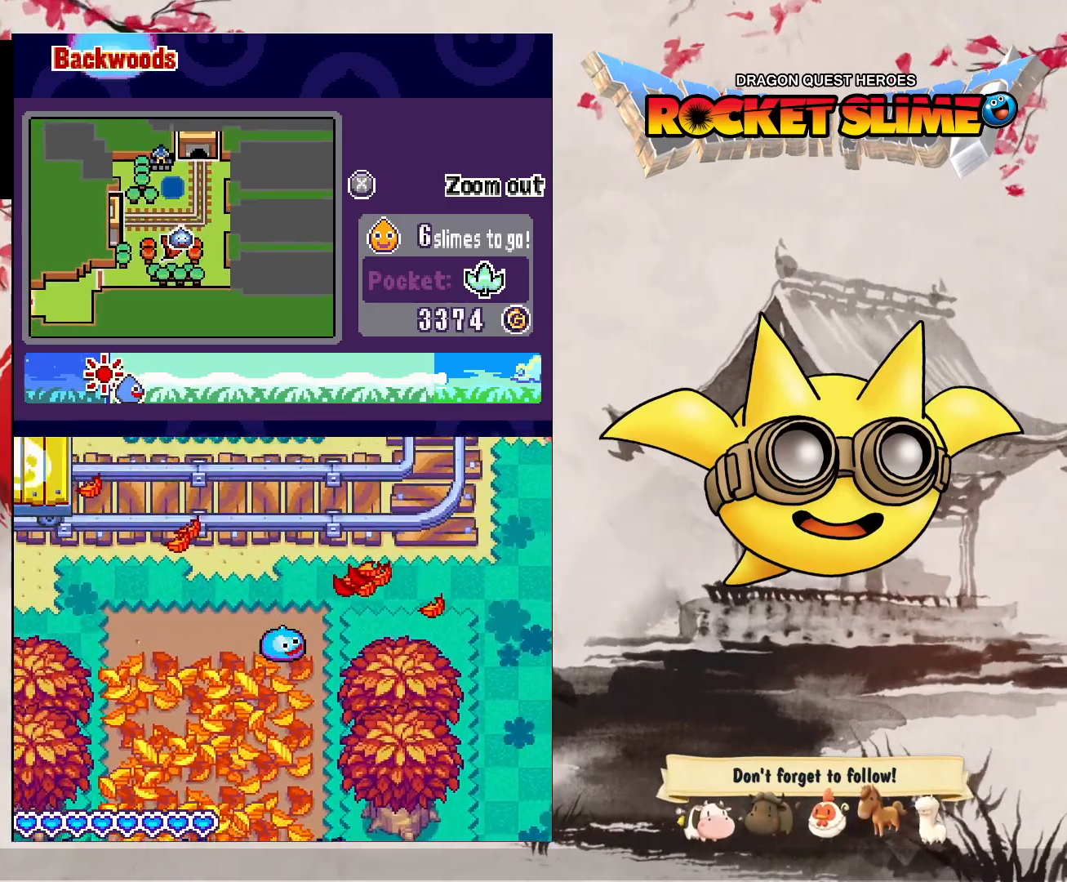
{"dt_ms": 500, "buttons": [], "left_stick": "center", "right_stick": "center", "events": []}
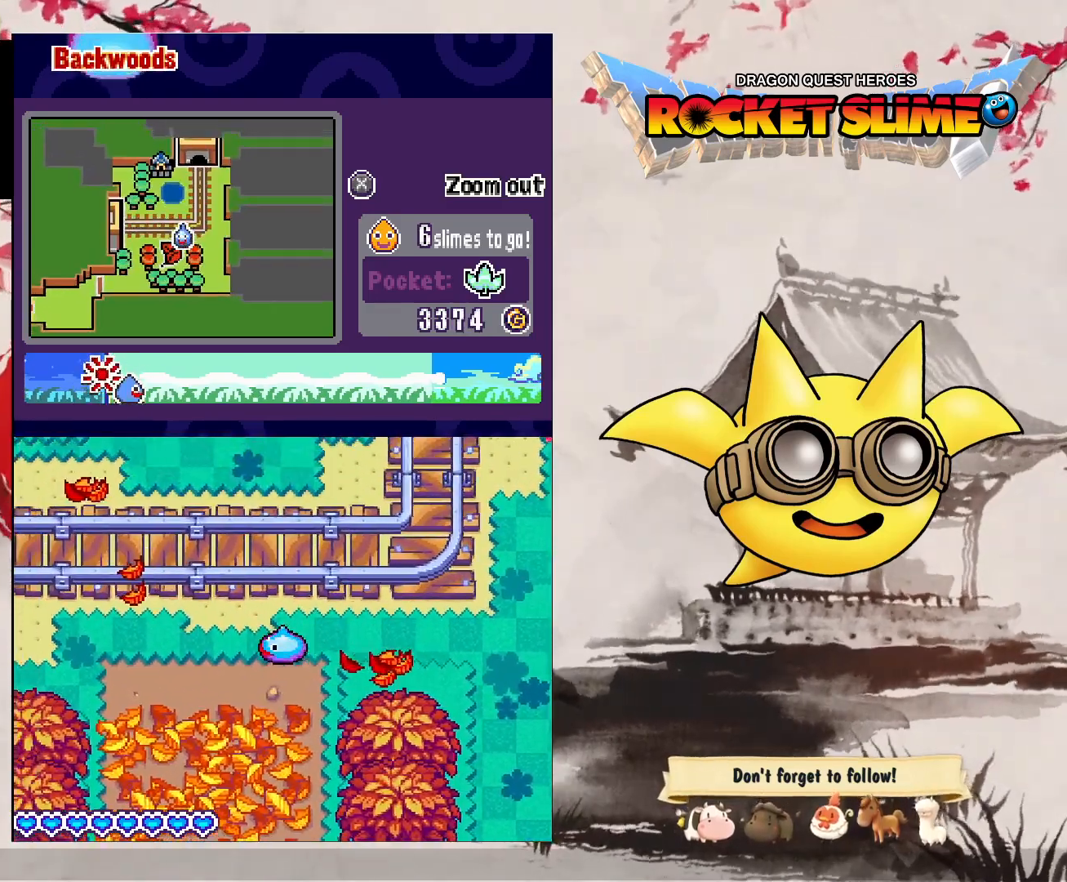
{"dt_ms": 500, "buttons": ["Y"], "left_stick": "center", "right_stick": "center", "events": [[150, "Y", "down"]]}
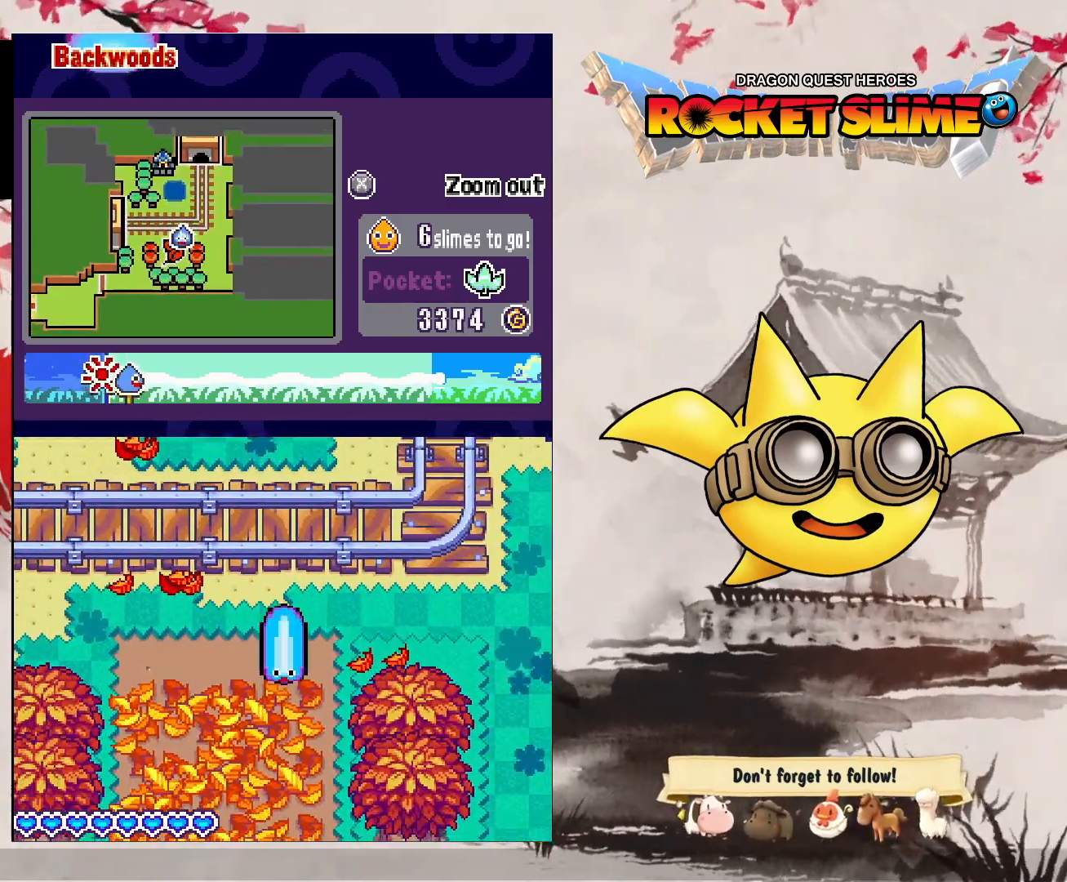
{"dt_ms": 500, "buttons": ["Y"], "left_stick": "center", "right_stick": "center", "events": []}
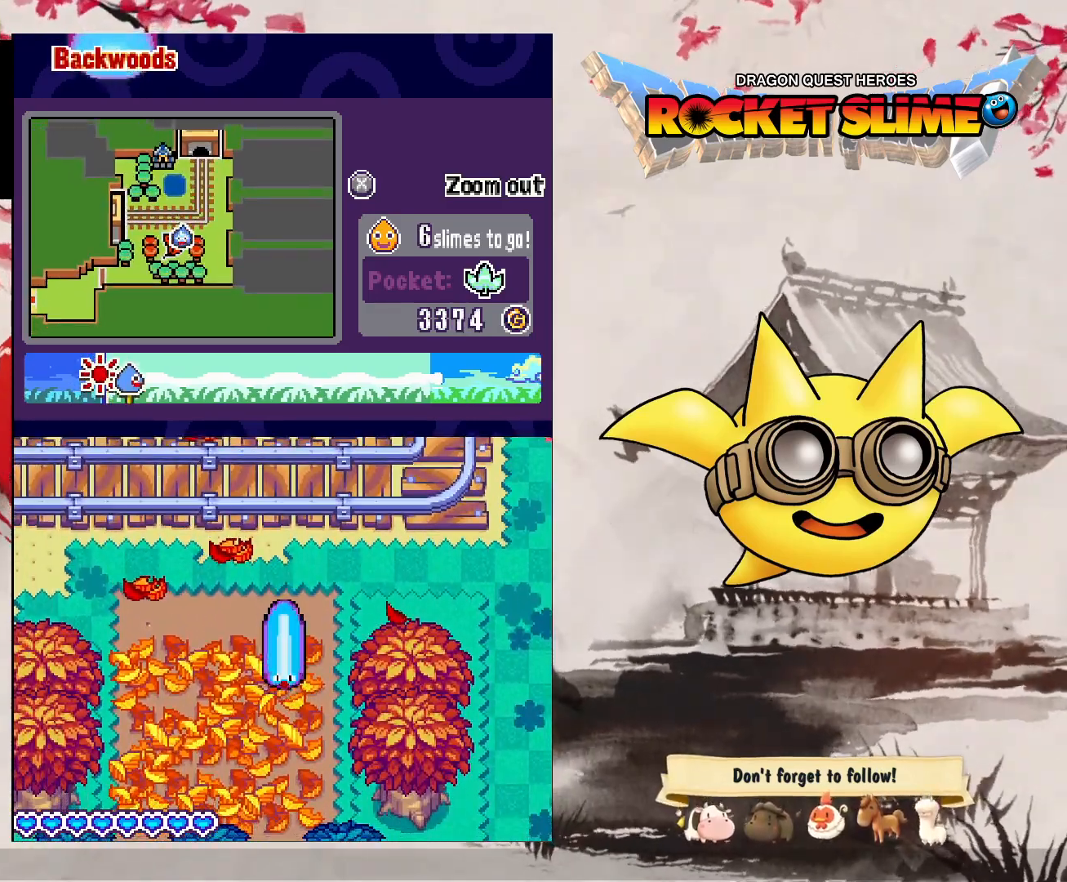
{"dt_ms": 500, "buttons": [], "left_stick": "center", "right_stick": "center", "events": [[83, "Y", "up"]]}
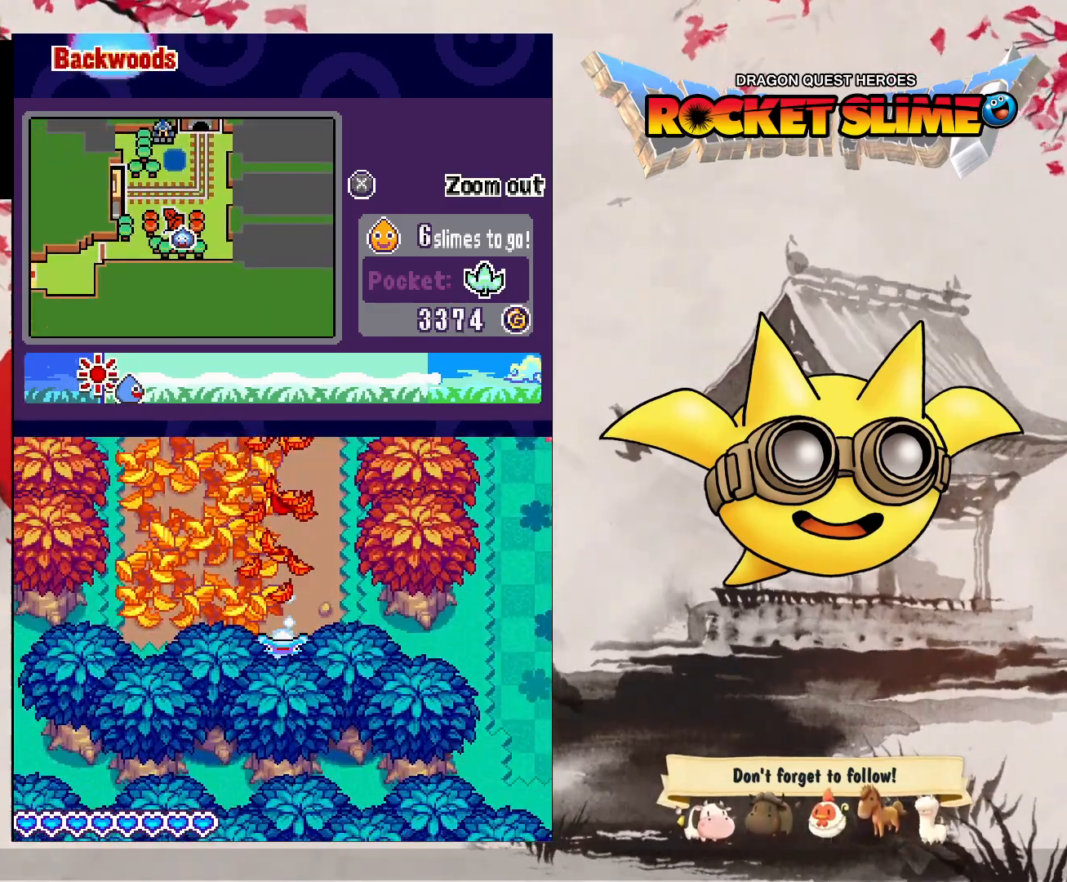
{"dt_ms": 500, "buttons": ["Y"], "left_stick": "center", "right_stick": "center", "events": [[500, "Y", "down"]]}
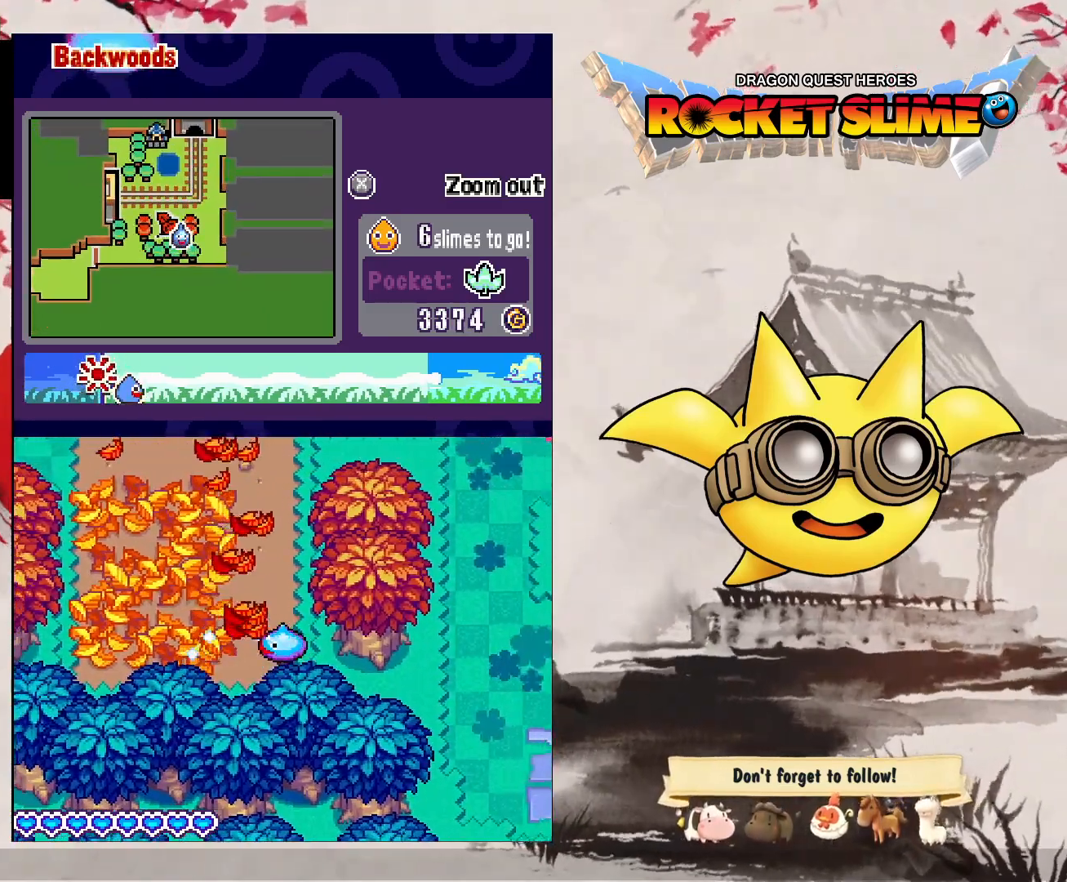
{"dt_ms": 500, "buttons": ["Y"], "left_stick": "center", "right_stick": "center", "events": []}
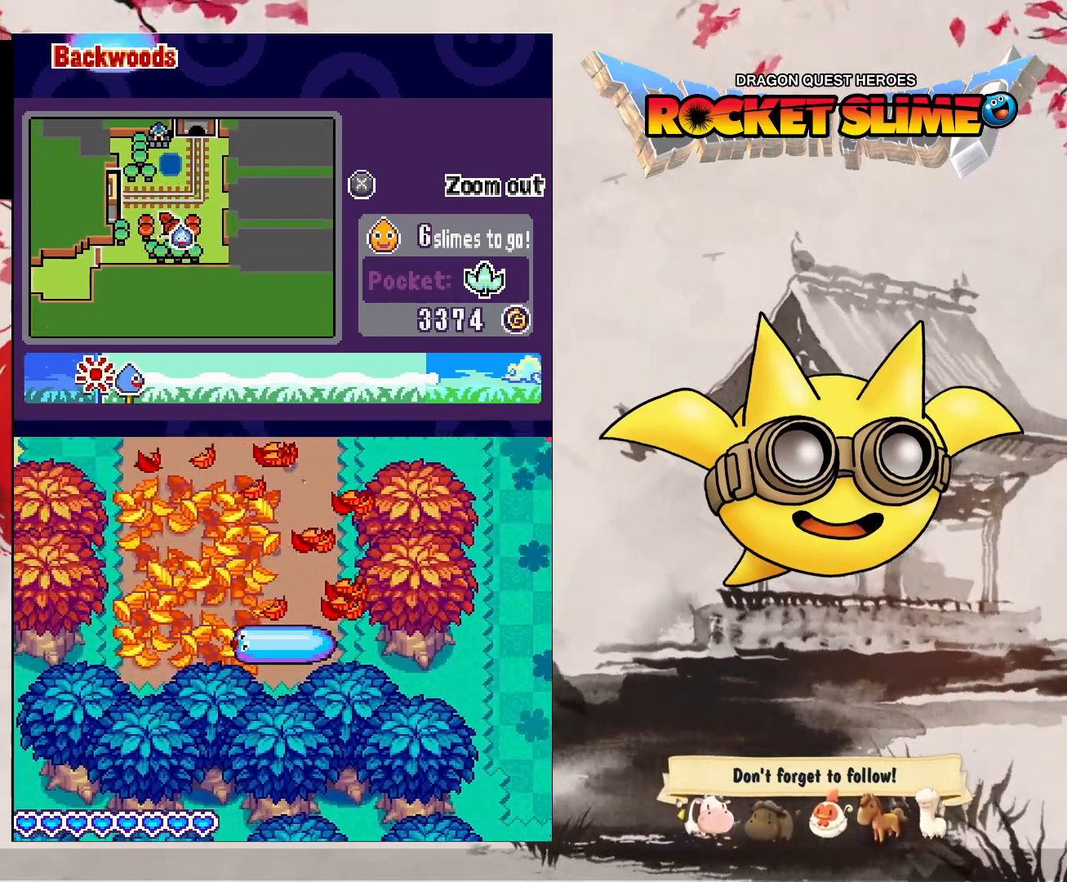
{"dt_ms": 500, "buttons": [], "left_stick": "center", "right_stick": "center", "events": [[50, "Y", "up"]]}